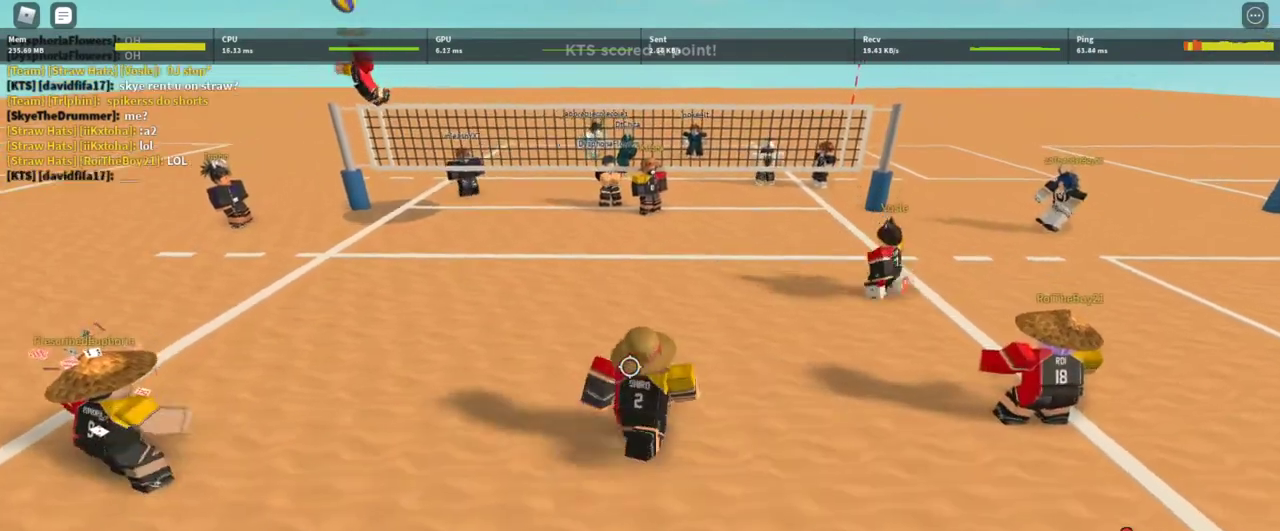
Gameplay with keyboard and mouse; each line is a JSON object with the keys and mouse buttons held at the frame after it. "events" lists presses ("down") and releases ("up") of "1", "2", "3", "4", "5", "a", "alt", "c", "caps_lock", "ctrl", "d", "e", "f", "g", "q", "r", "s", "shift", "space", "t", "tab", "v", "w", "x", "z", "mouse_left", "mouse_wheel" and "mouse_right" between this image and that frame as [ms after this image, input, new state], when the widget could be followed in between. "mouse_left", "mouse_wheel", "mouse_right" = the "left", "wheel", "right" buttons of the "mouse" list. No other keys are recorded. "wheel" means that the mouse wheel is clicked or scrolled. Not read: mouse_move.
{"keys": ["d", "w"], "mouse": ["right"], "events": [[33, "e", "up"], [167, "a", "down"], [400, "a", "up"], [400, "d", "down"]]}
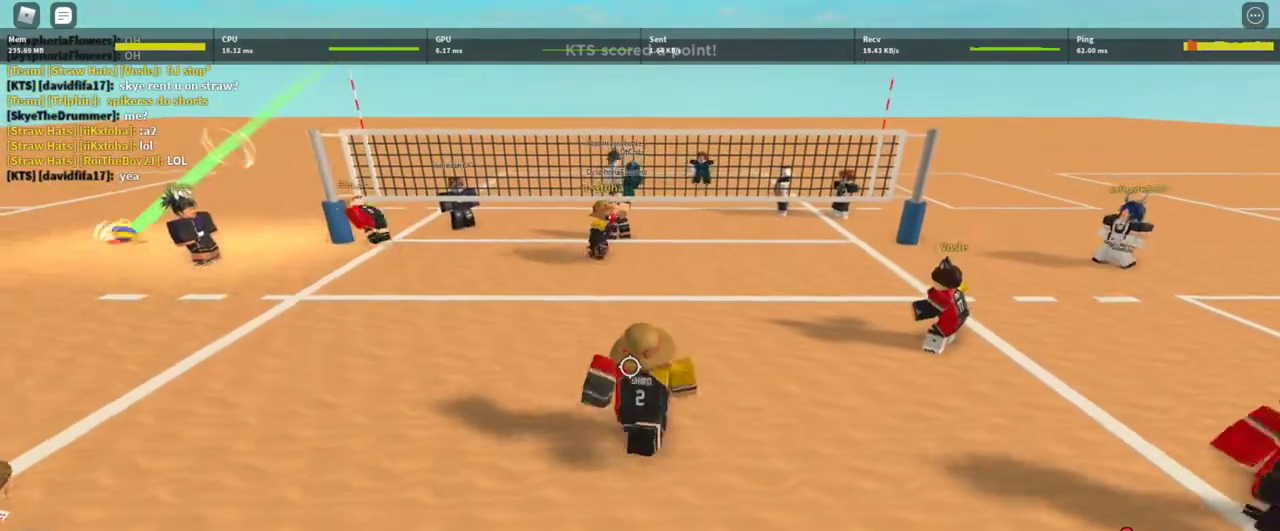
{"keys": ["a"], "mouse": ["right"], "events": [[33, "w", "up"], [167, "s", "down"], [333, "a", "down"], [333, "d", "up"], [367, "s", "up"]]}
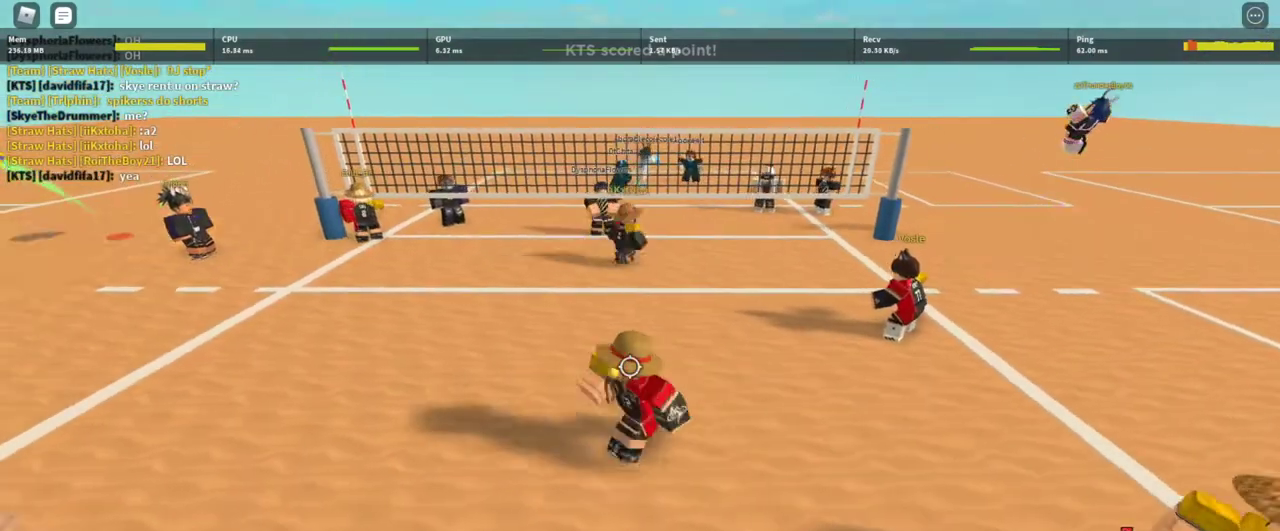
{"keys": ["d"], "mouse": ["right"], "events": [[133, "w", "down"], [200, "a", "up"], [300, "d", "down"], [333, "w", "up"]]}
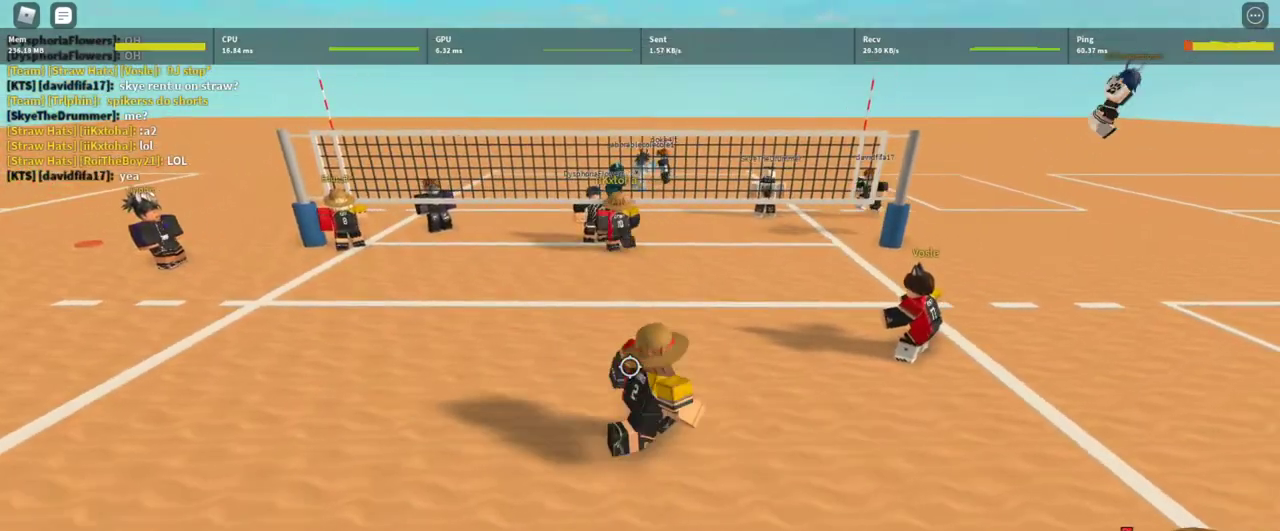
{"keys": ["a"], "mouse": ["right"], "events": [[33, "s", "down"], [67, "d", "up"], [200, "a", "down"], [267, "s", "up"]]}
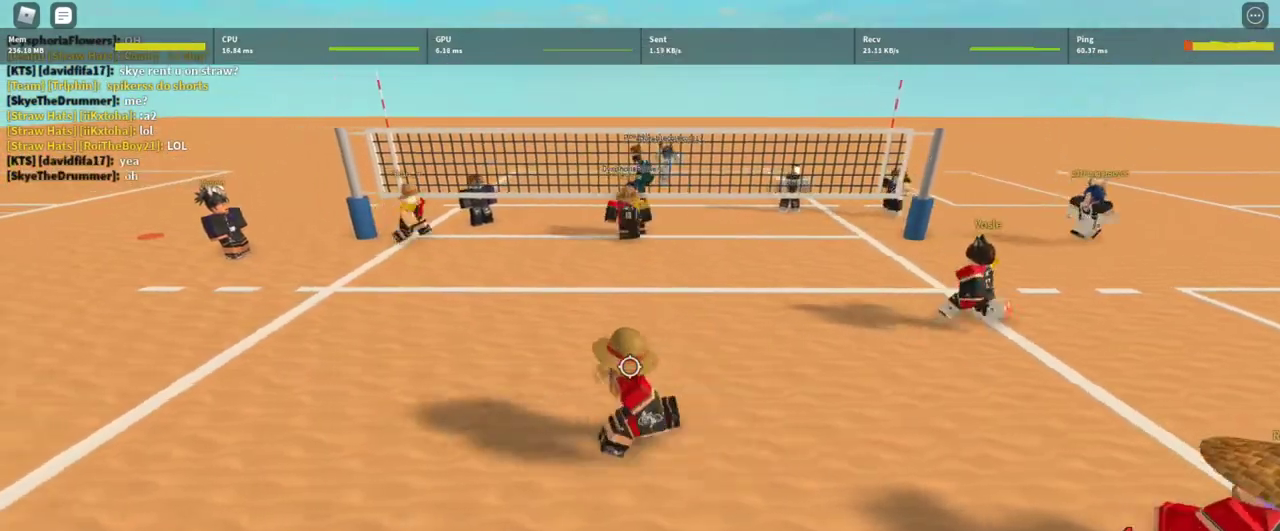
{"keys": ["d"], "mouse": ["right"], "events": [[33, "w", "down"], [100, "a", "up"], [167, "d", "down"], [367, "w", "up"]]}
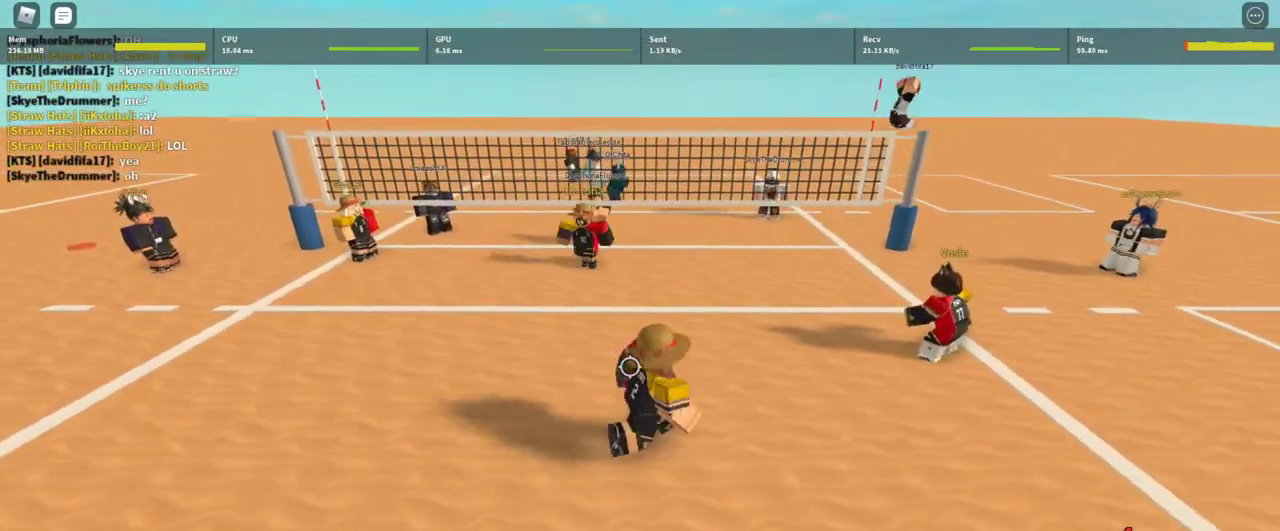
{"keys": ["a"], "mouse": ["right"], "events": [[67, "s", "down"], [133, "a", "down"], [133, "d", "up"], [300, "s", "up"]]}
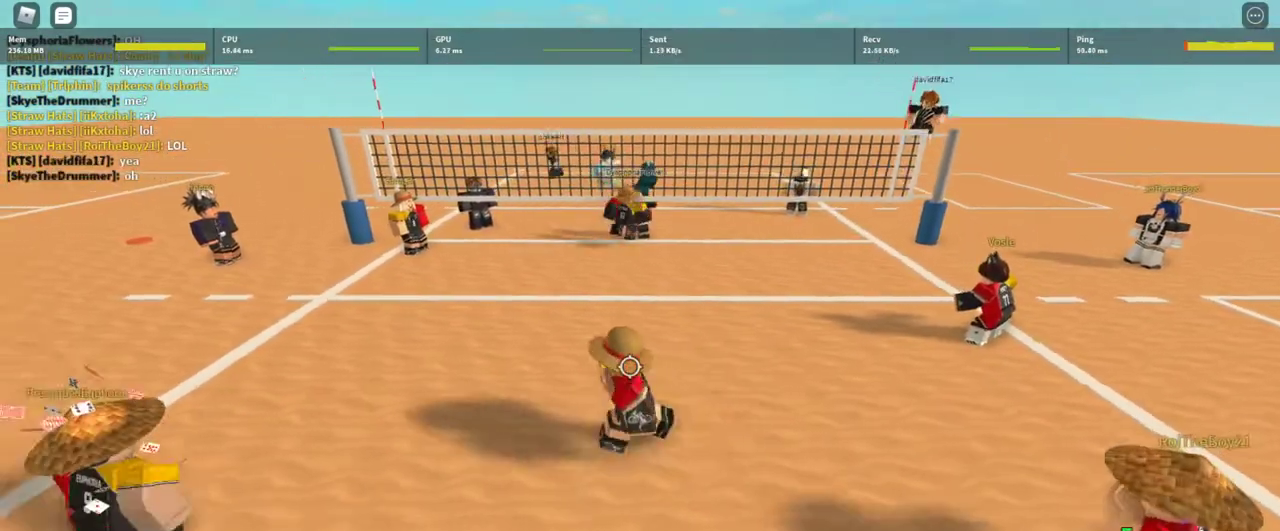
{"keys": ["d"], "mouse": ["right"], "events": [[33, "w", "down"], [133, "a", "up"], [200, "d", "down"], [267, "w", "up"]]}
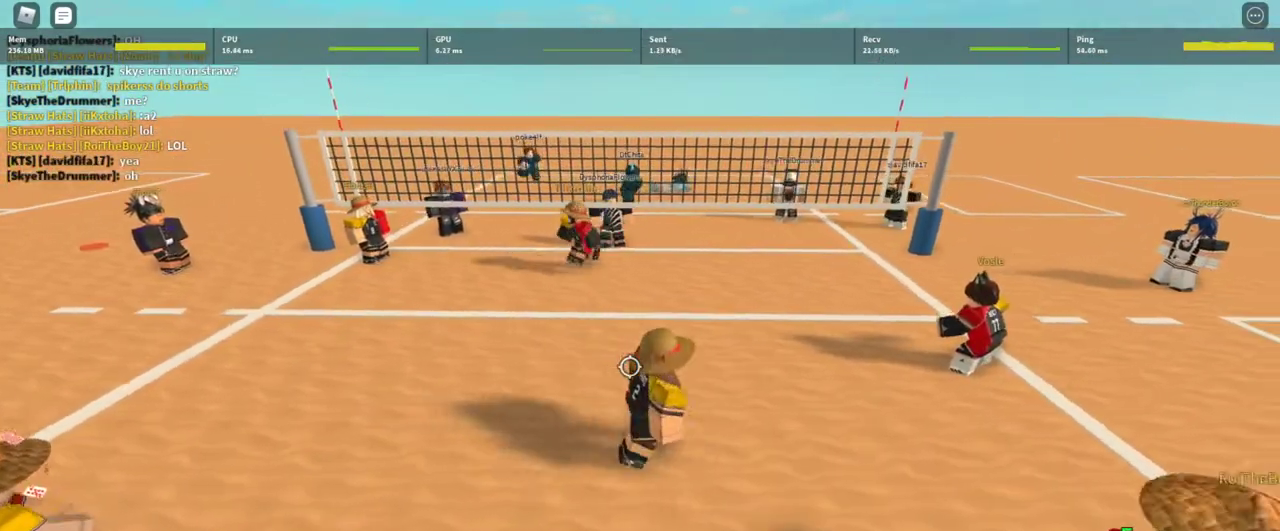
{"keys": ["a"], "mouse": ["right"], "events": [[33, "s", "down"], [133, "a", "down"], [133, "d", "up"], [167, "s", "up"]]}
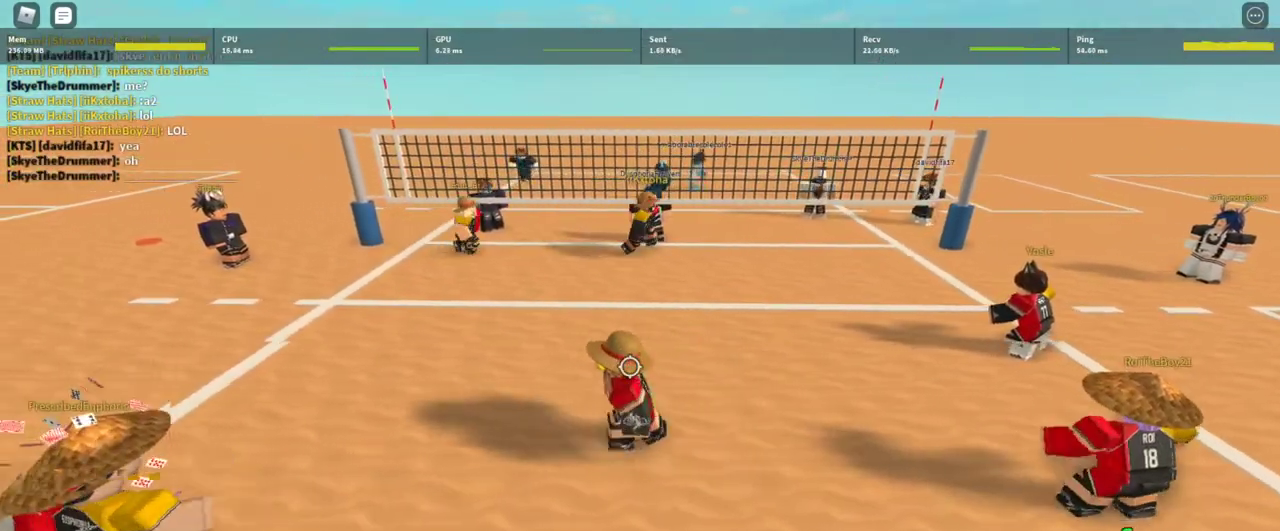
{"keys": ["d"], "mouse": ["right"], "events": [[67, "w", "down"], [100, "a", "up"], [333, "d", "down"], [367, "w", "up"]]}
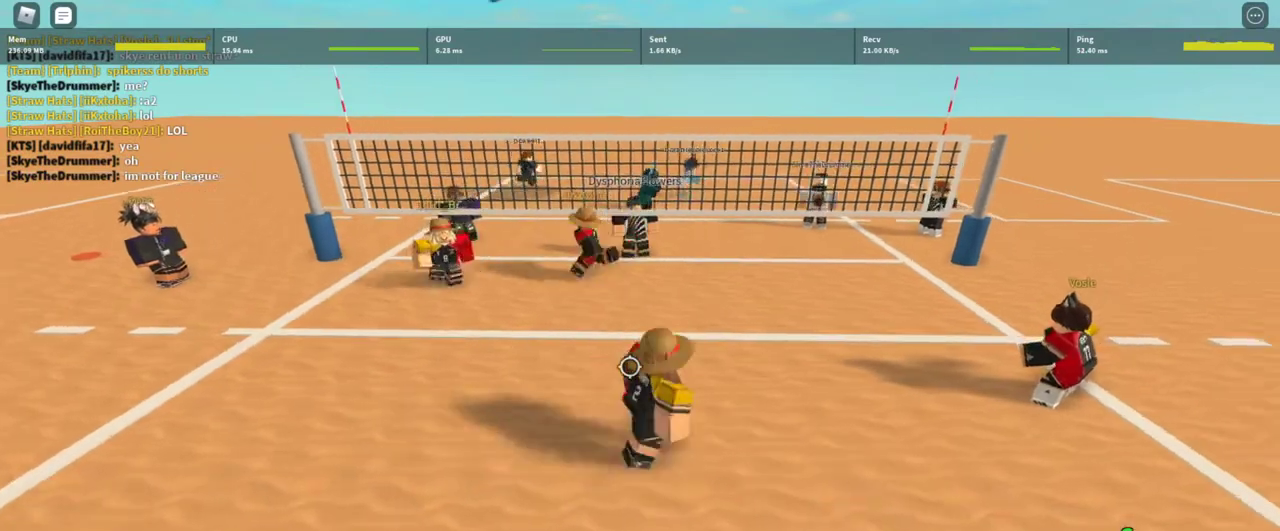
{"keys": [], "mouse": ["right"], "events": [[133, "s", "down"], [267, "d", "up"], [300, "a", "down"], [367, "s", "up"], [367, "shift", "down"], [400, "a", "up"], [500, "shift", "up"]]}
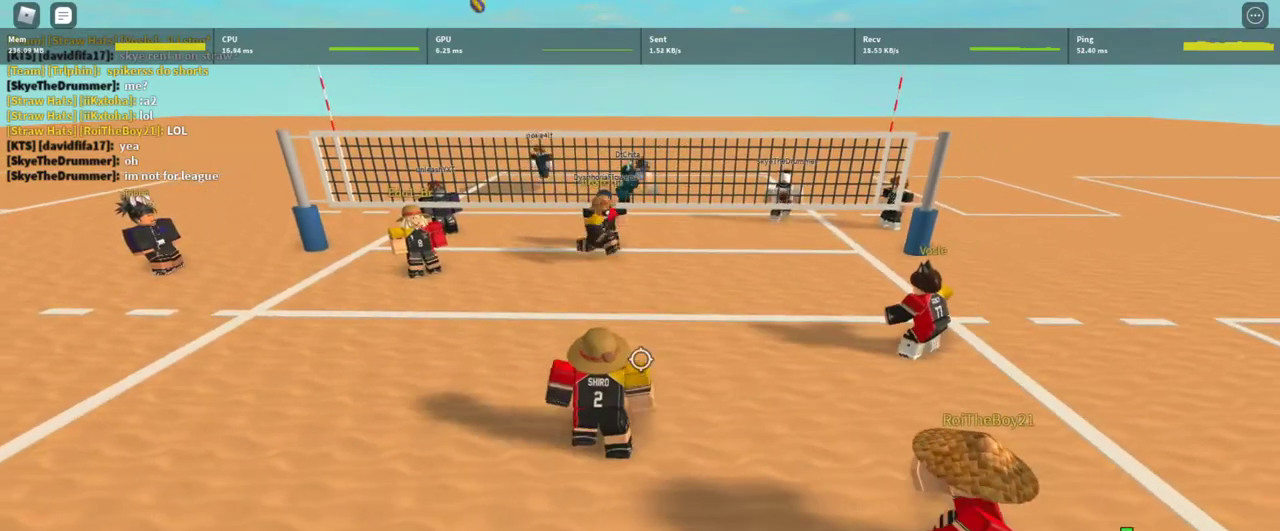
{"keys": ["a"], "mouse": [], "events": [[33, "mouse_right", "up"], [133, "w", "down"], [167, "w", "up"], [467, "a", "down"]]}
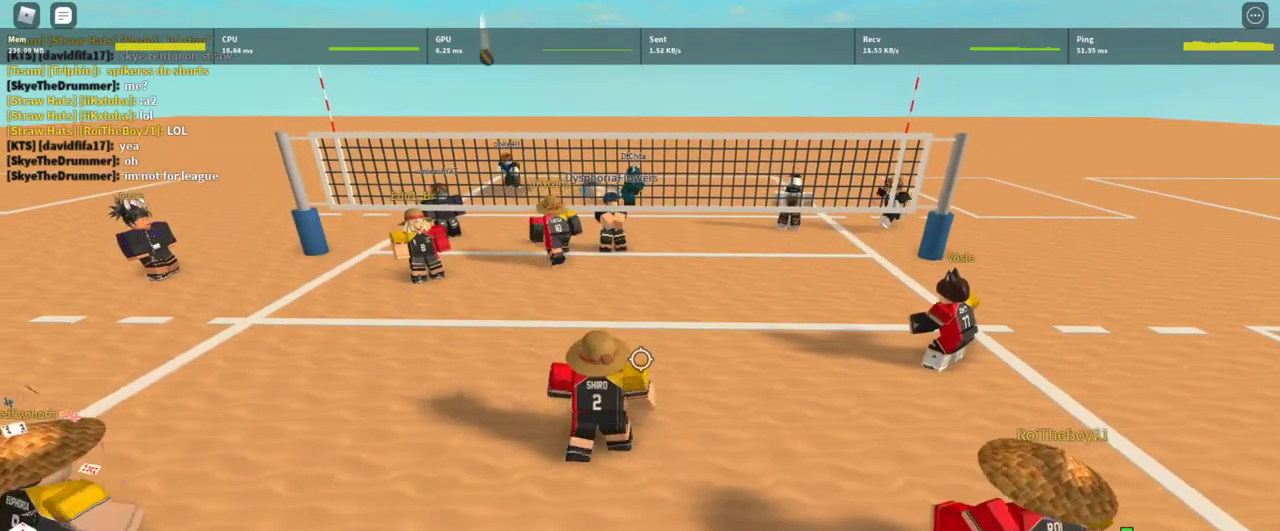
{"keys": [], "mouse": [], "events": [[67, "a", "up"], [367, "d", "down"], [467, "d", "up"]]}
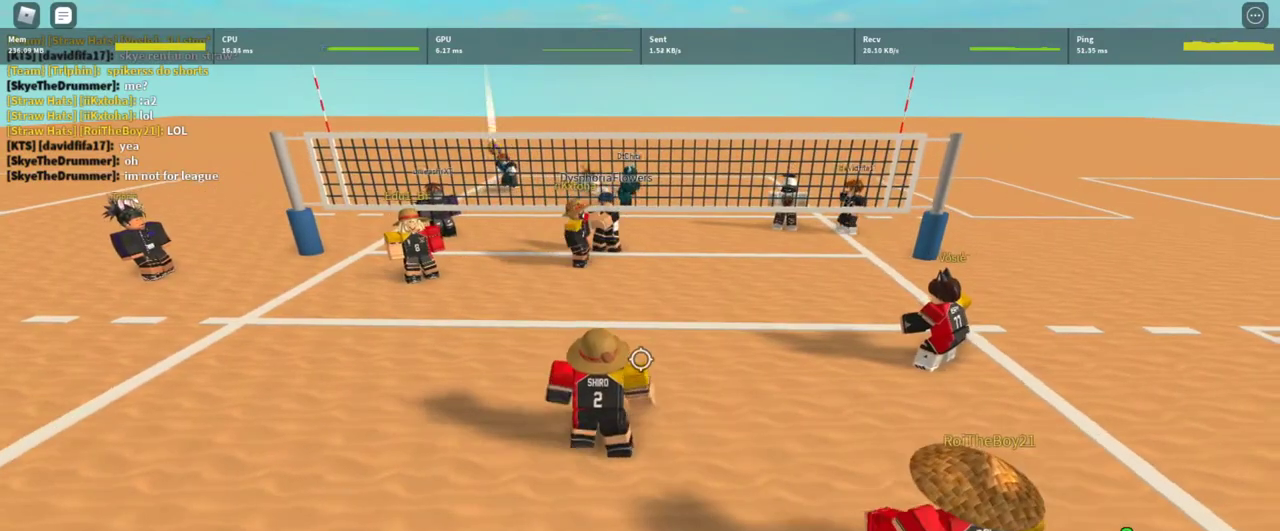
{"keys": [], "mouse": [], "events": []}
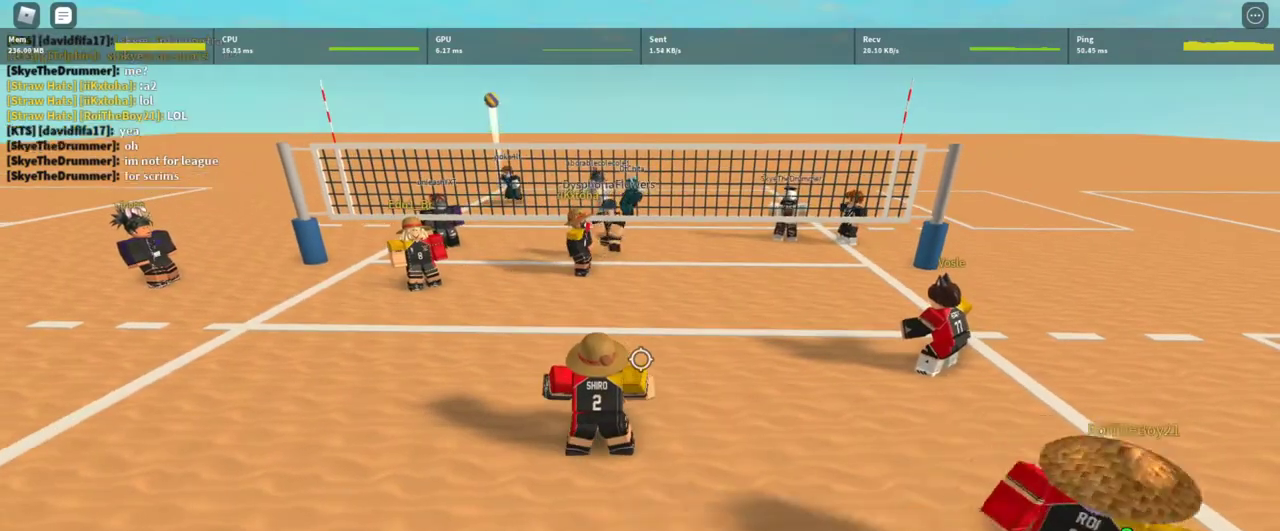
{"keys": ["d"], "mouse": [], "events": [[33, "w", "down"], [133, "w", "up"], [367, "s", "down"], [467, "s", "up"], [500, "d", "down"]]}
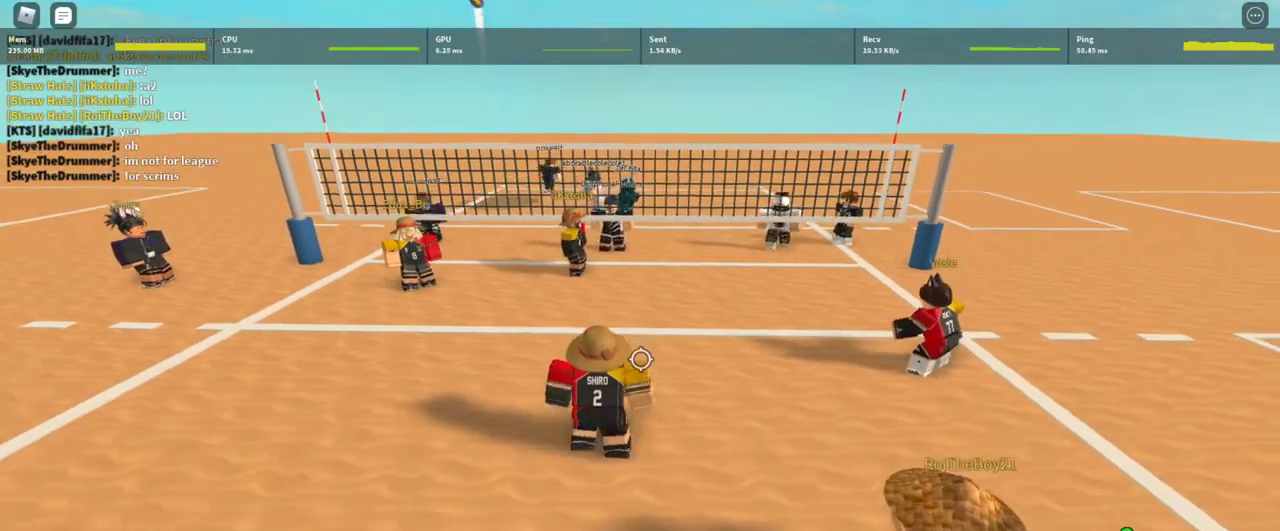
{"keys": [], "mouse": [], "events": [[100, "d", "up"], [133, "w", "down"], [200, "w", "up"], [433, "t", "down"], [467, "t", "up"]]}
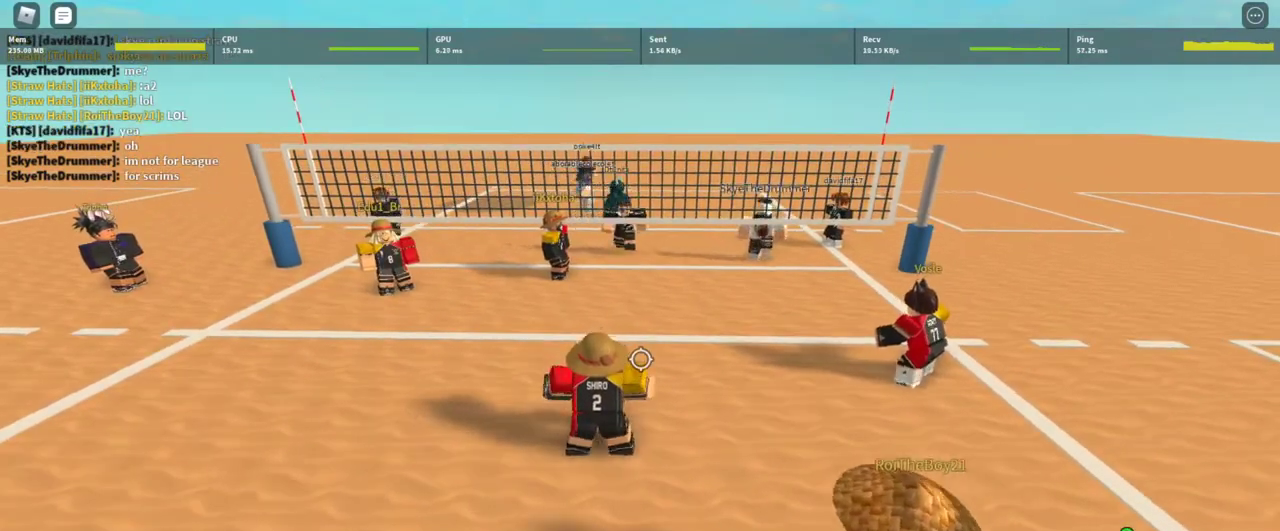
{"keys": [], "mouse": [], "events": [[67, "t", "down"], [133, "t", "up"], [267, "t", "down"], [300, "t", "up"], [367, "a", "down"], [433, "a", "up"]]}
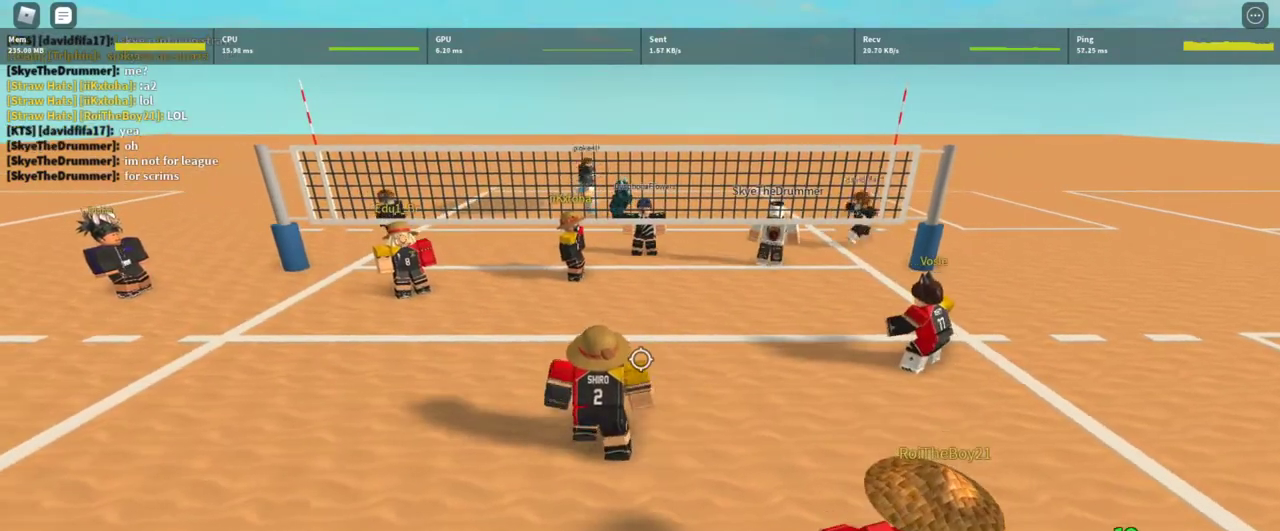
{"keys": ["t"], "mouse": [], "events": [[500, "t", "down"]]}
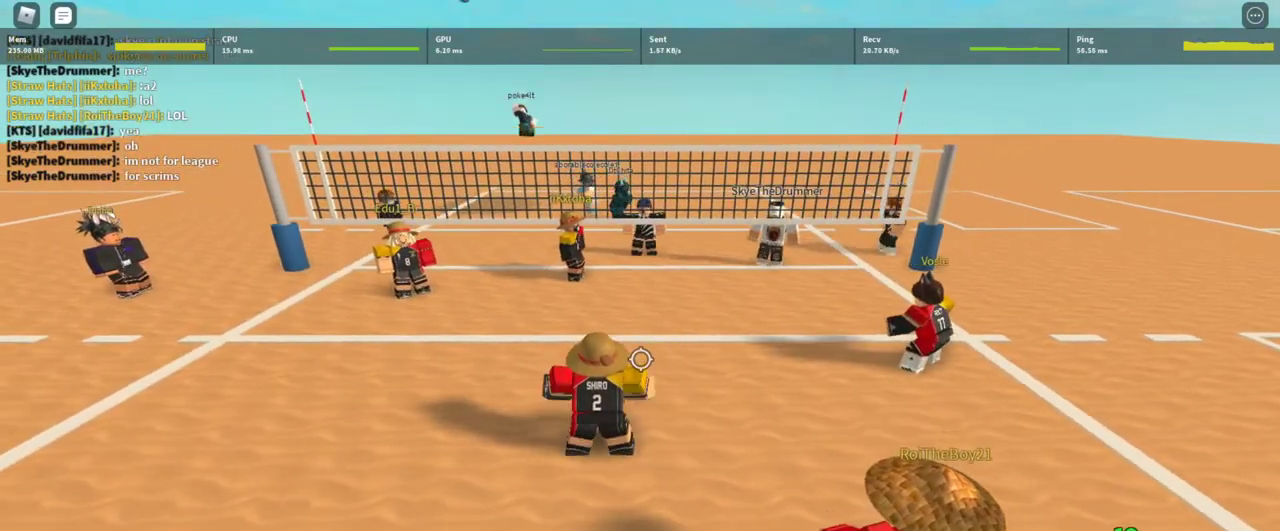
{"keys": [], "mouse": ["left"], "events": [[67, "t", "up"], [133, "t", "down"], [233, "t", "up"], [300, "a", "down"], [300, "mouse_left", "down"], [400, "mouse_left", "up"], [433, "a", "up"], [467, "mouse_left", "down"]]}
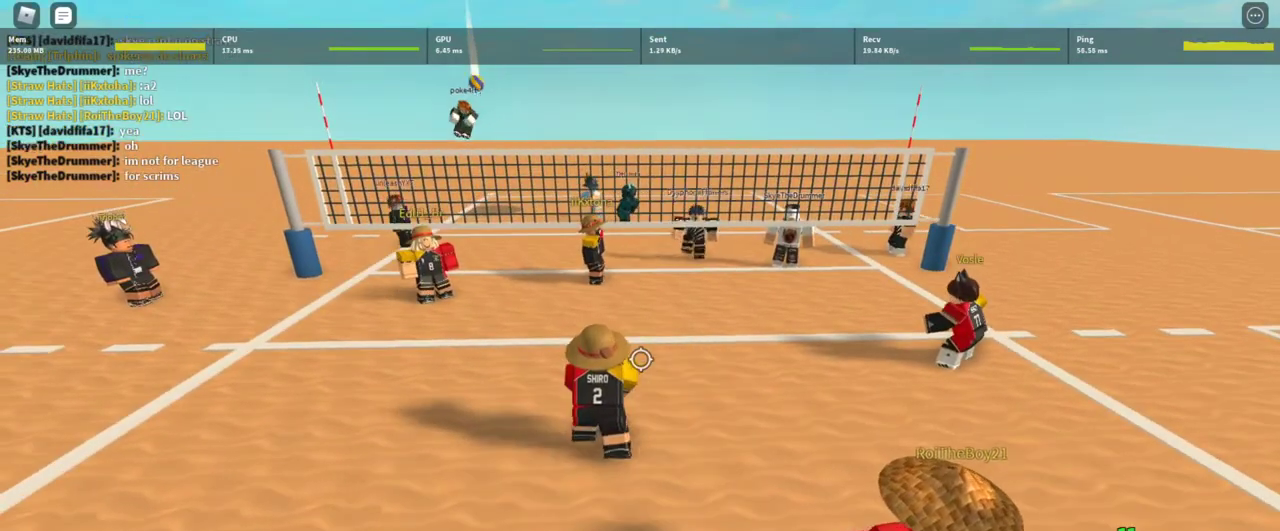
{"keys": [], "mouse": [], "events": [[67, "mouse_left", "up"], [133, "a", "down"], [167, "mouse_left", "down"], [200, "mouse_left", "up"], [267, "a", "up"], [300, "d", "down"], [500, "d", "up"]]}
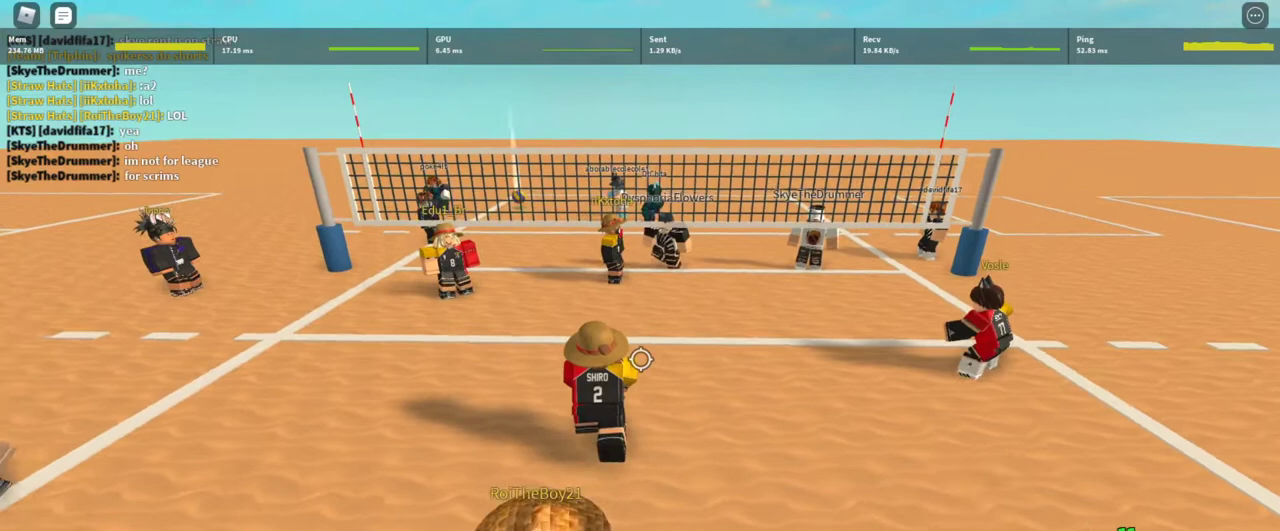
{"keys": [], "mouse": [], "events": [[233, "d", "down"], [333, "d", "up"]]}
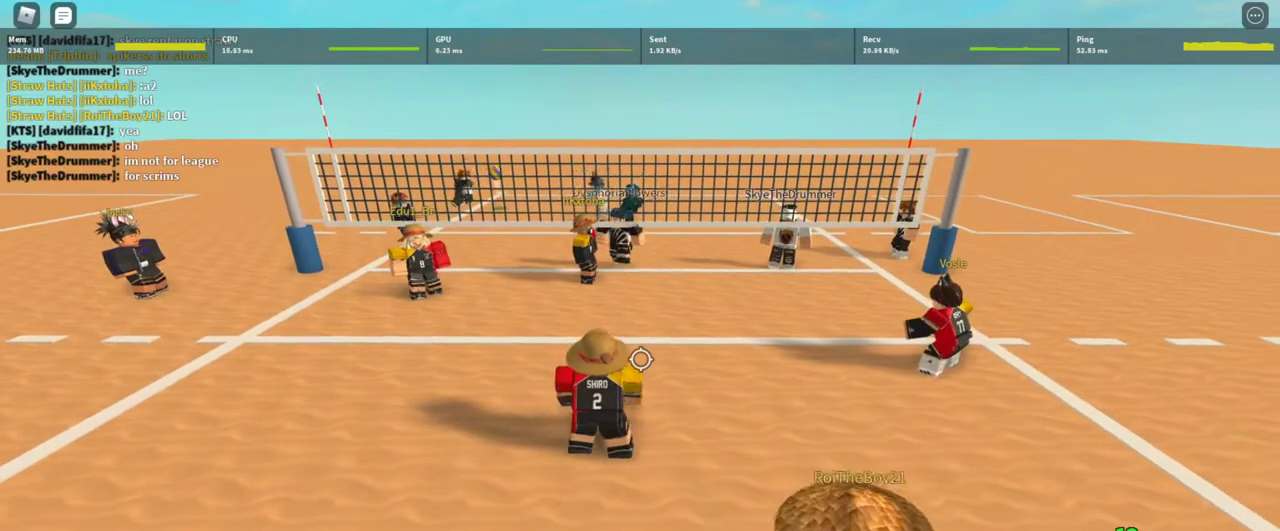
{"keys": [], "mouse": [], "events": [[300, "s", "down"], [333, "s", "up"]]}
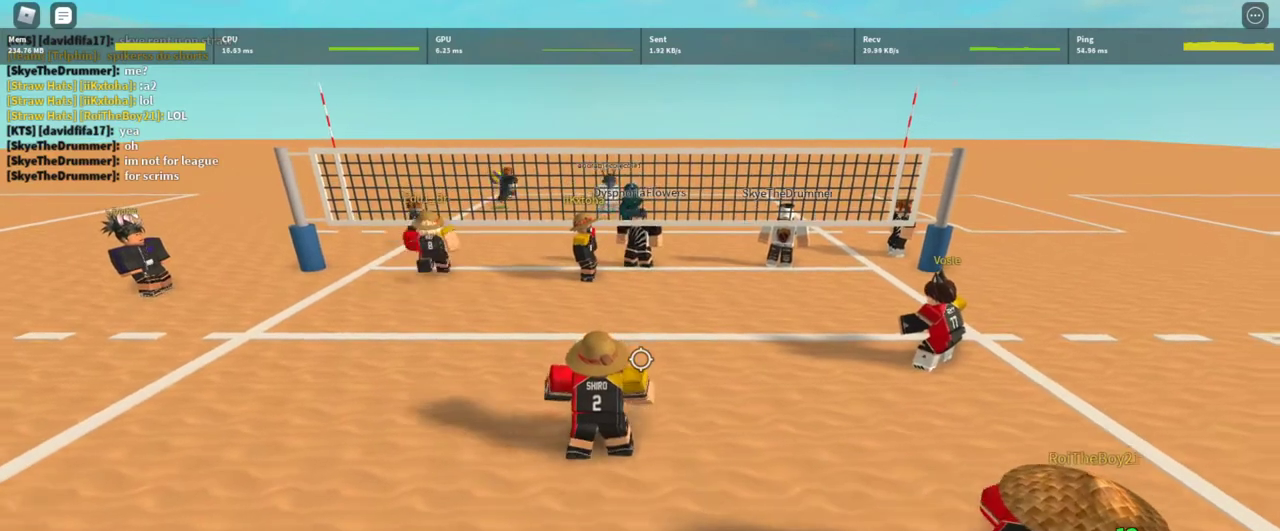
{"keys": [], "mouse": [], "events": [[33, "w", "down"], [67, "w", "up"]]}
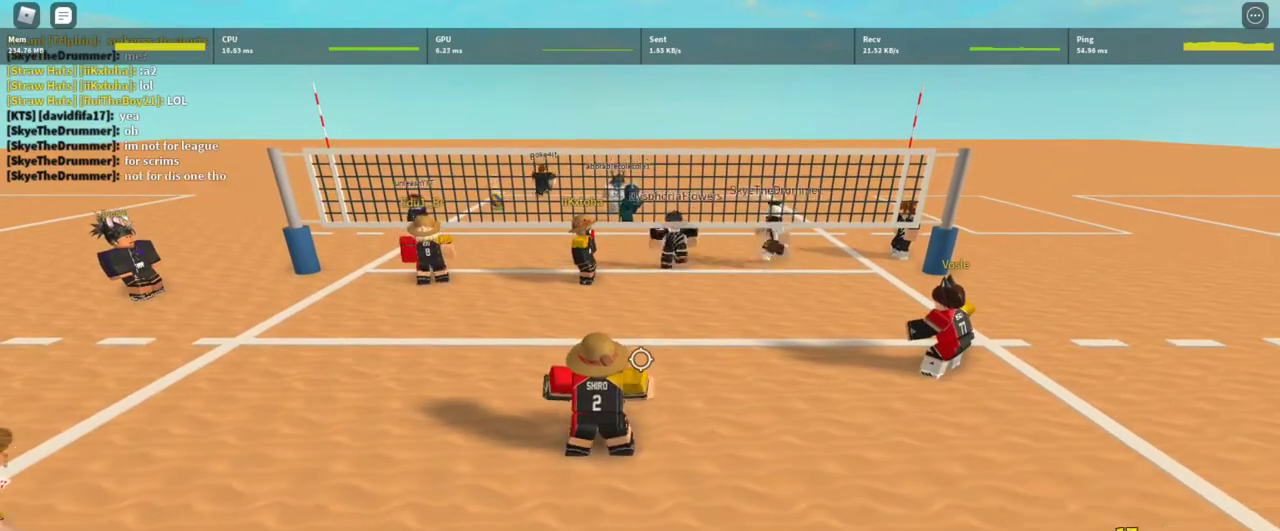
{"keys": [], "mouse": [], "events": []}
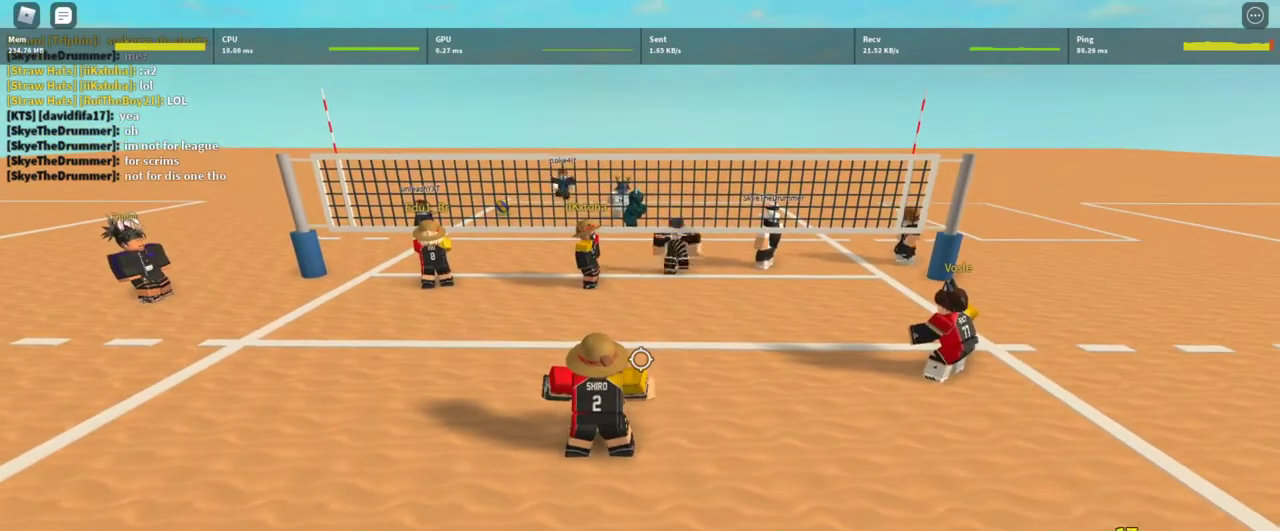
{"keys": [], "mouse": [], "events": []}
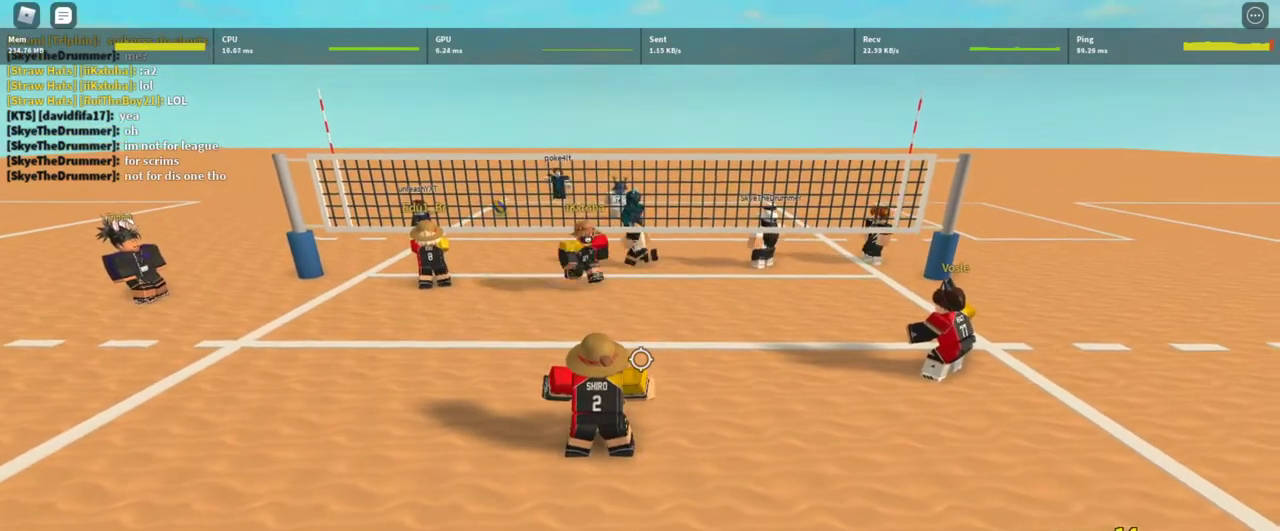
{"keys": [], "mouse": [], "events": []}
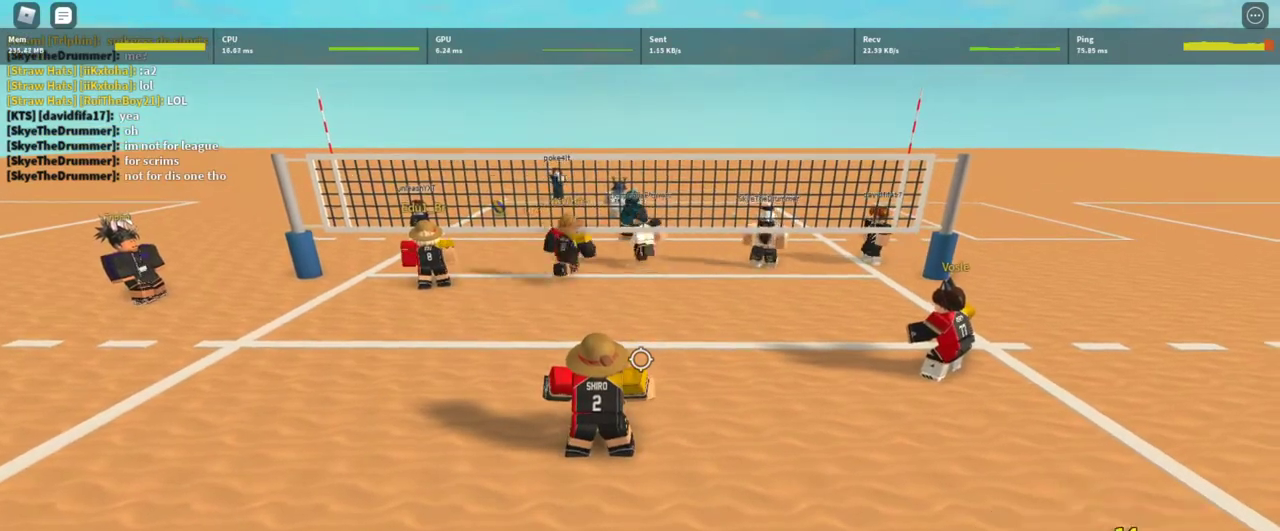
{"keys": [], "mouse": [], "events": []}
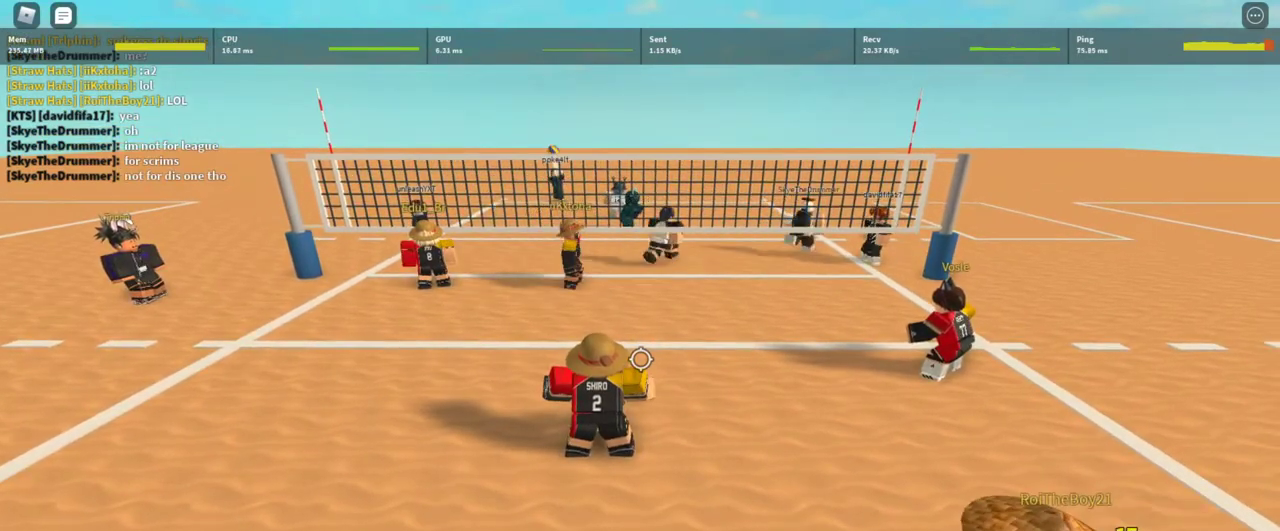
{"keys": ["t"], "mouse": [], "events": [[467, "t", "down"]]}
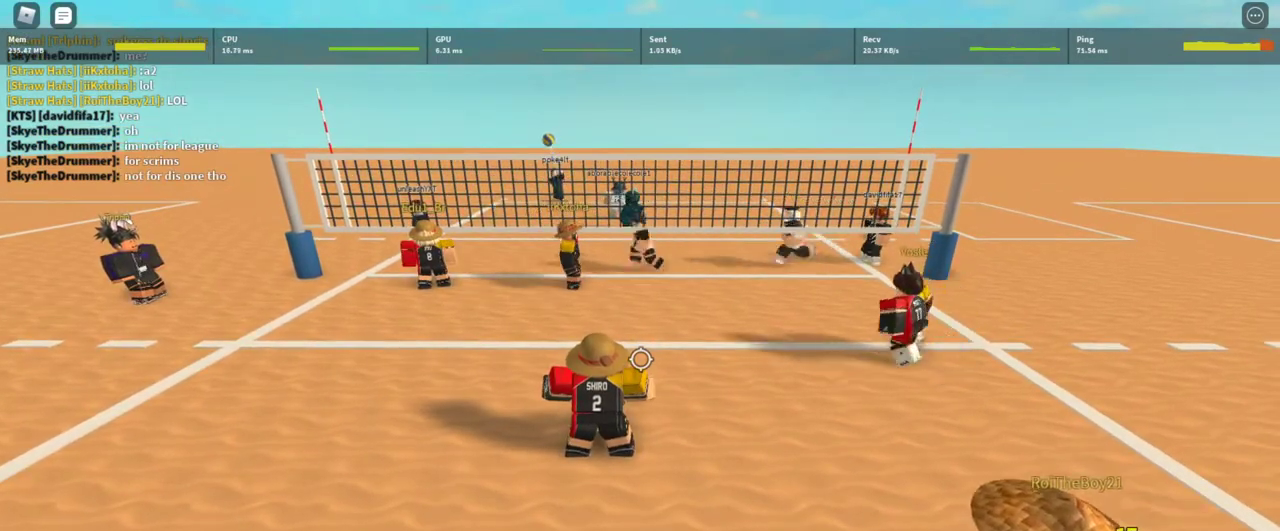
{"keys": [], "mouse": [], "events": [[33, "t", "up"], [133, "t", "down"], [167, "t", "up"], [267, "t", "down"], [367, "t", "up"]]}
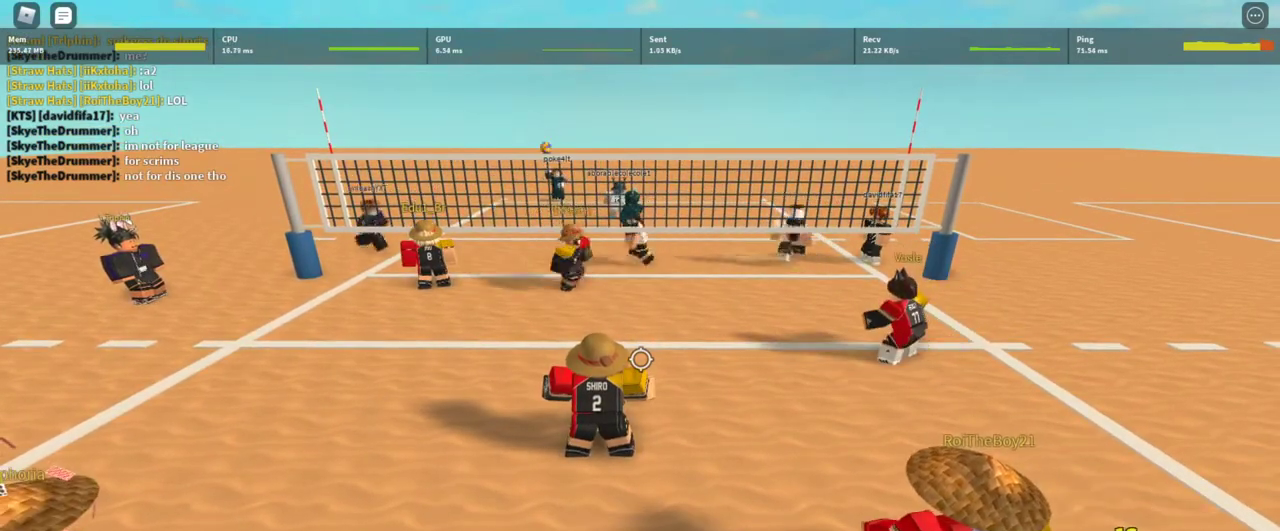
{"keys": [], "mouse": [], "events": [[133, "t", "down"], [233, "t", "up"], [333, "t", "down"], [367, "t", "up"]]}
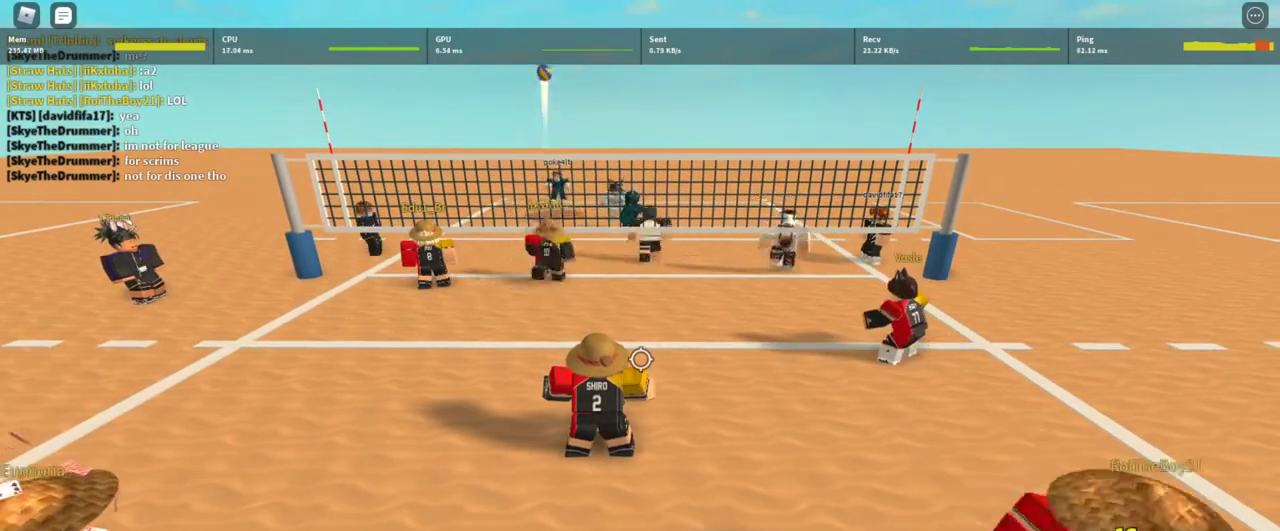
{"keys": ["d"], "mouse": [], "events": [[467, "d", "down"]]}